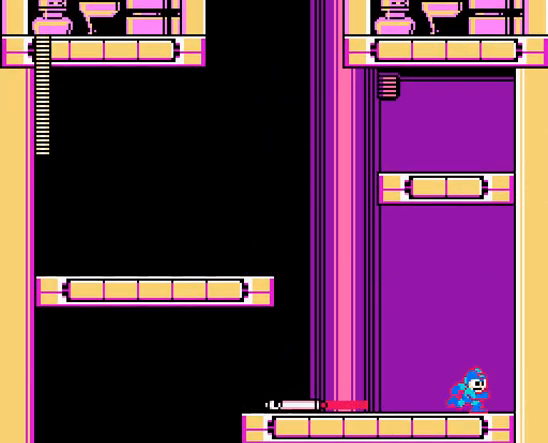
Gameplay with a controller; each line is a JSON object with the inputs held at the frame after it. "events" lists button and stick changes between this image and that frame as [ms after this image, input, new state], when the widget could be followed in between. Not read: L3 R3 X Y.
{"buttons": ["A"], "events": [[167, "DPAD_LEFT", "down"], [200, "DPAD_RIGHT", "up"], [300, "DPAD_LEFT", "up"]]}
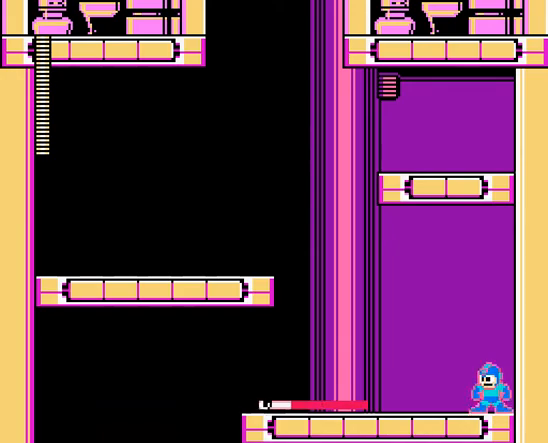
{"buttons": ["A"], "events": [[167, "A", "up"], [200, "A", "down"]]}
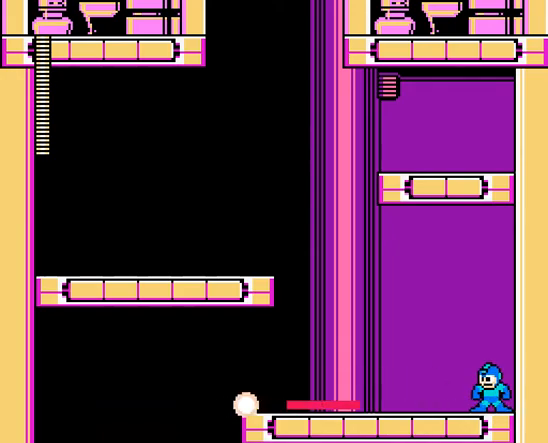
{"buttons": ["A", "DPAD_LEFT"], "events": [[300, "DPAD_LEFT", "down"]]}
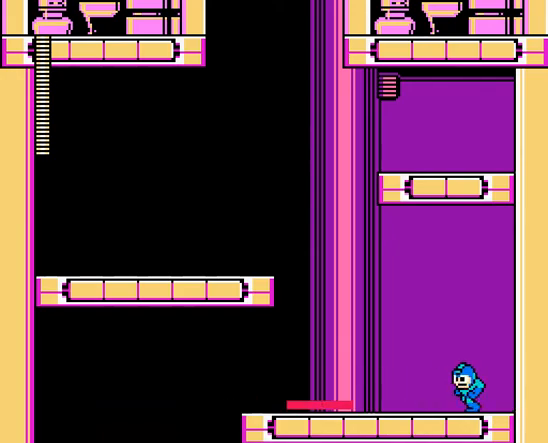
{"buttons": ["A", "DPAD_LEFT"], "events": []}
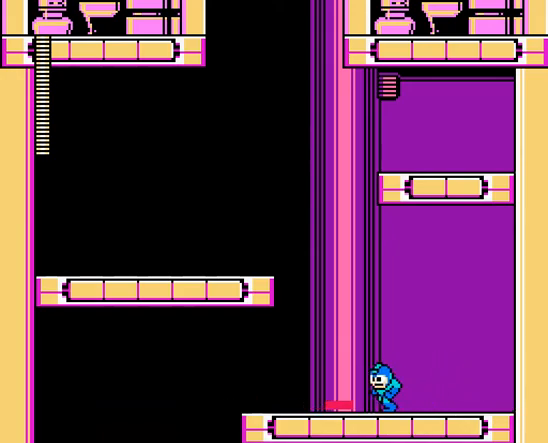
{"buttons": ["A", "B", "DPAD_LEFT"], "events": [[33, "DPAD_LEFT", "up"], [333, "DPAD_LEFT", "down"], [400, "B", "down"]]}
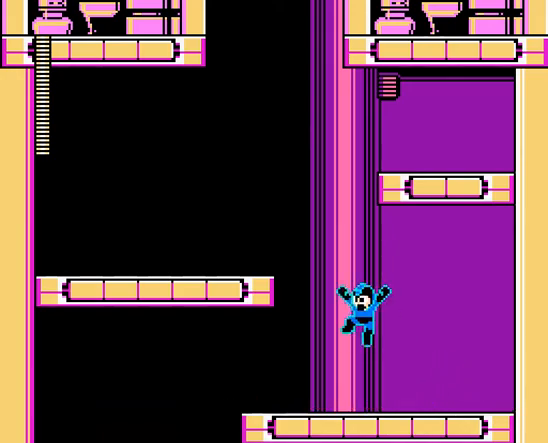
{"buttons": ["A", "DPAD_LEFT"], "events": [[200, "B", "up"]]}
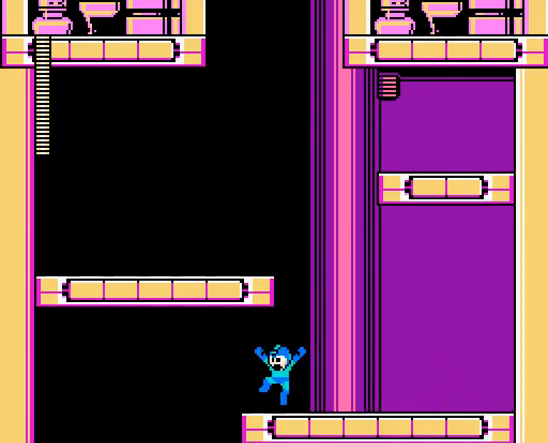
{"buttons": ["A"], "events": [[100, "C", "down"], [233, "C", "up"], [333, "DPAD_RIGHT", "down"], [400, "DPAD_LEFT", "up"], [467, "DPAD_RIGHT", "up"]]}
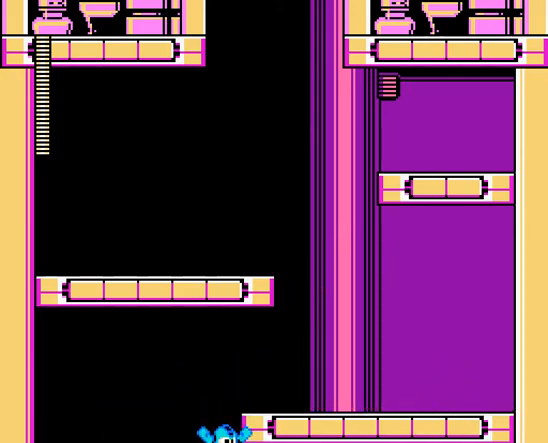
{"buttons": ["A"], "events": []}
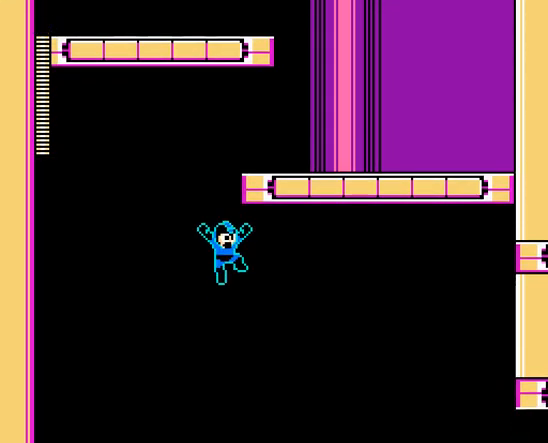
{"buttons": ["A"], "events": []}
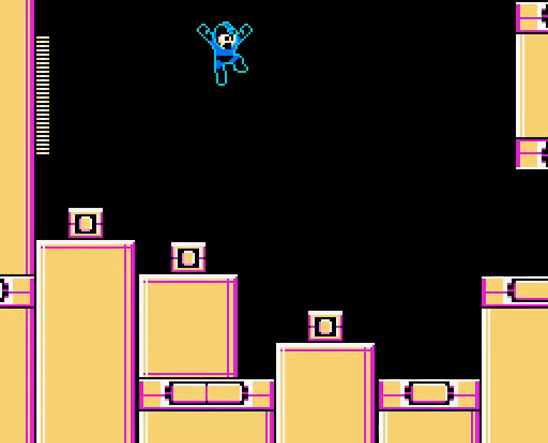
{"buttons": ["A", "DPAD_RIGHT"], "events": [[300, "B", "down"], [300, "DPAD_RIGHT", "down"], [467, "B", "up"]]}
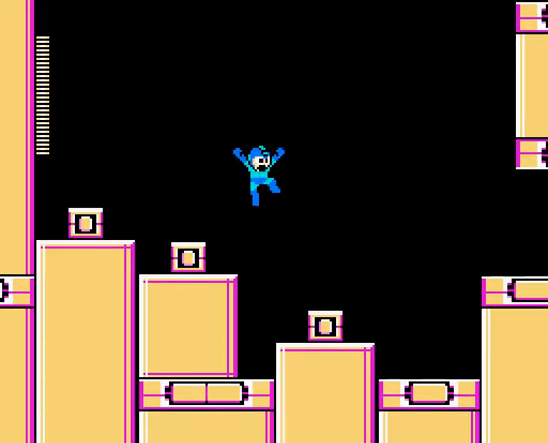
{"buttons": ["A", "C", "DPAD_RIGHT"], "events": [[400, "C", "down"]]}
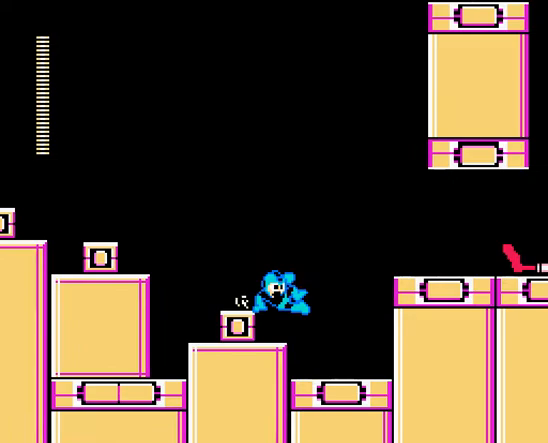
{"buttons": ["A", "B", "DPAD_RIGHT"], "events": [[67, "C", "up"], [400, "B", "down"]]}
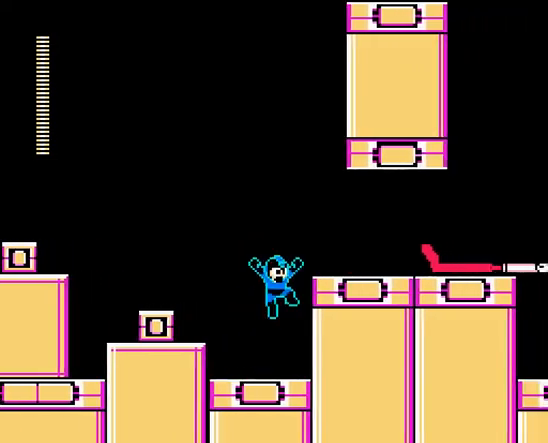
{"buttons": ["A", "DPAD_RIGHT"], "events": [[133, "B", "up"], [333, "A", "up"], [400, "A", "down"]]}
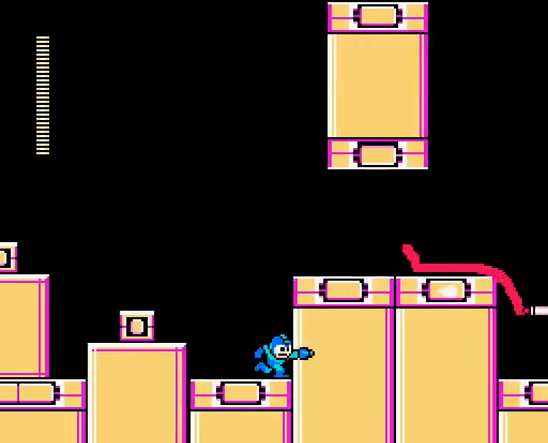
{"buttons": ["A", "DPAD_RIGHT"], "events": [[133, "B", "down"], [367, "B", "up"]]}
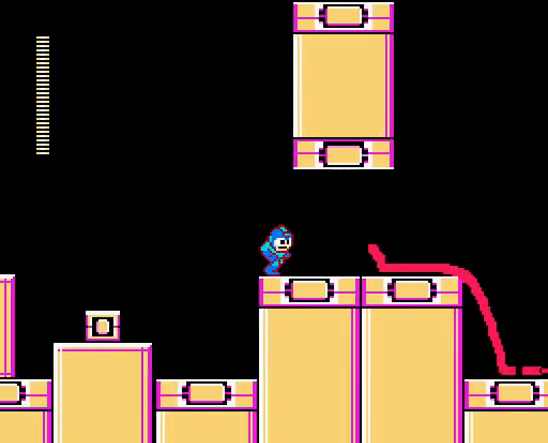
{"buttons": ["A"], "events": [[333, "DPAD_RIGHT", "up"]]}
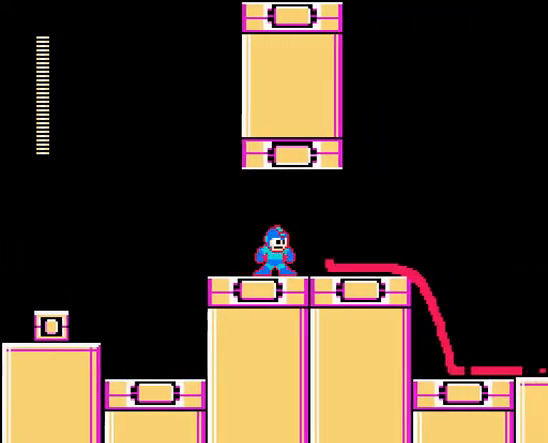
{"buttons": ["A", "DPAD_RIGHT"], "events": [[433, "DPAD_RIGHT", "down"]]}
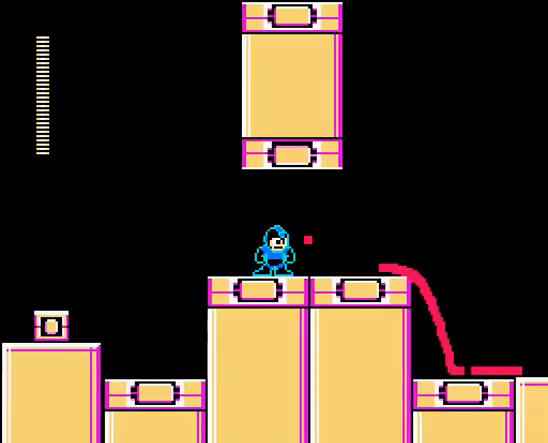
{"buttons": ["A", "DPAD_RIGHT"], "events": []}
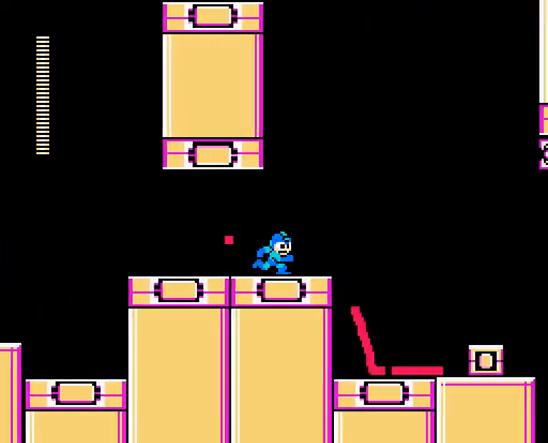
{"buttons": ["A", "B", "C", "DPAD_RIGHT"], "events": [[233, "C", "down"], [367, "B", "down"]]}
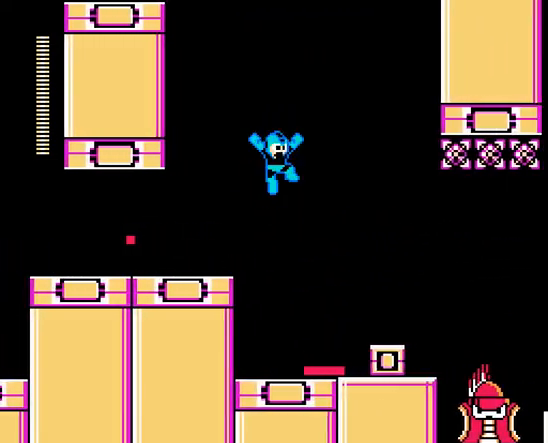
{"buttons": ["A", "DPAD_RIGHT"], "events": [[167, "B", "up"], [200, "C", "up"]]}
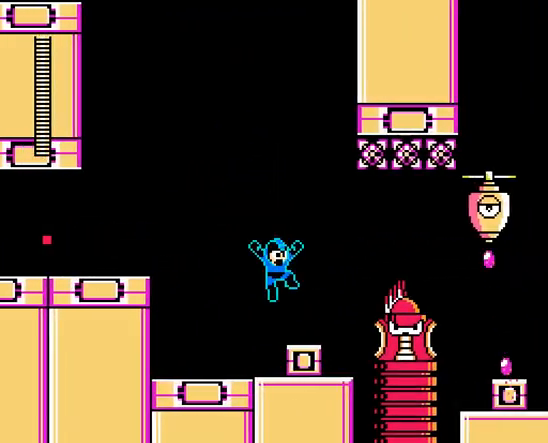
{"buttons": ["A"], "events": [[200, "A", "up"], [233, "A", "down"], [300, "DPAD_RIGHT", "up"]]}
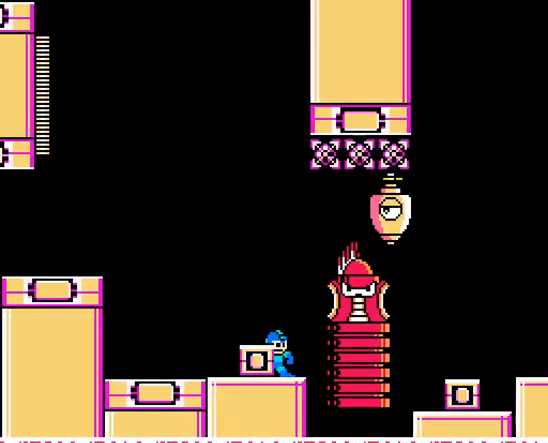
{"buttons": ["A", "B", "C"], "events": [[33, "B", "down"], [133, "A", "up"], [133, "B", "up"], [200, "A", "down"], [267, "A", "up"], [333, "A", "down"], [433, "A", "up"], [467, "B", "down"], [467, "C", "down"], [500, "A", "down"]]}
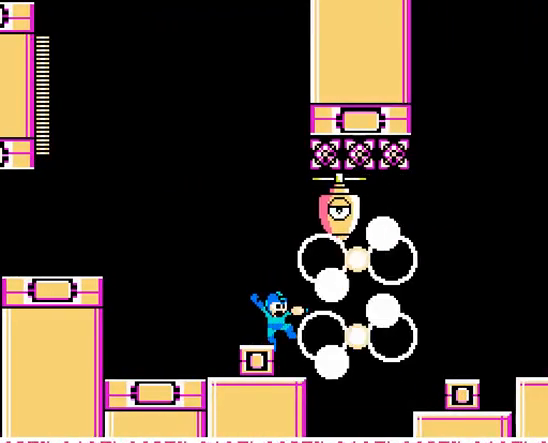
{"buttons": ["A", "DPAD_RIGHT"], "events": [[67, "A", "up"], [67, "C", "up"], [133, "A", "down"], [133, "B", "up"], [500, "DPAD_RIGHT", "down"]]}
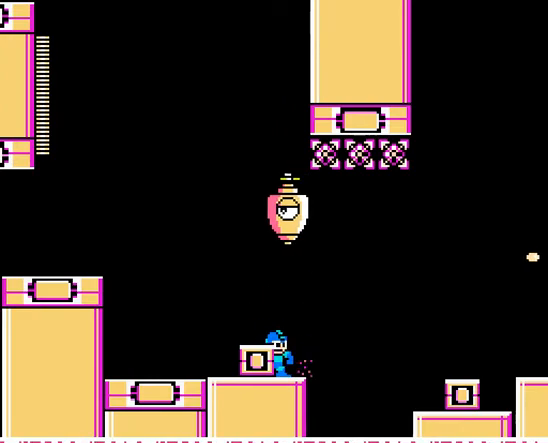
{"buttons": ["A", "B", "DPAD_RIGHT"]}
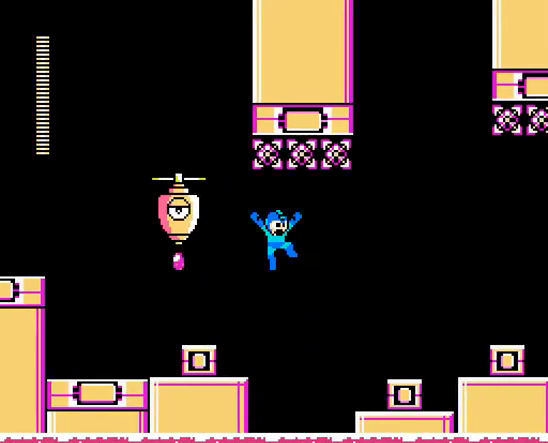
{"buttons": ["A", "B", "DPAD_RIGHT"], "events": [[33, "DPAD_LEFT", "down"], [67, "DPAD_RIGHT", "up"], [133, "B", "up"], [333, "DPAD_LEFT", "up"], [467, "B", "down"], [467, "DPAD_RIGHT", "down"]]}